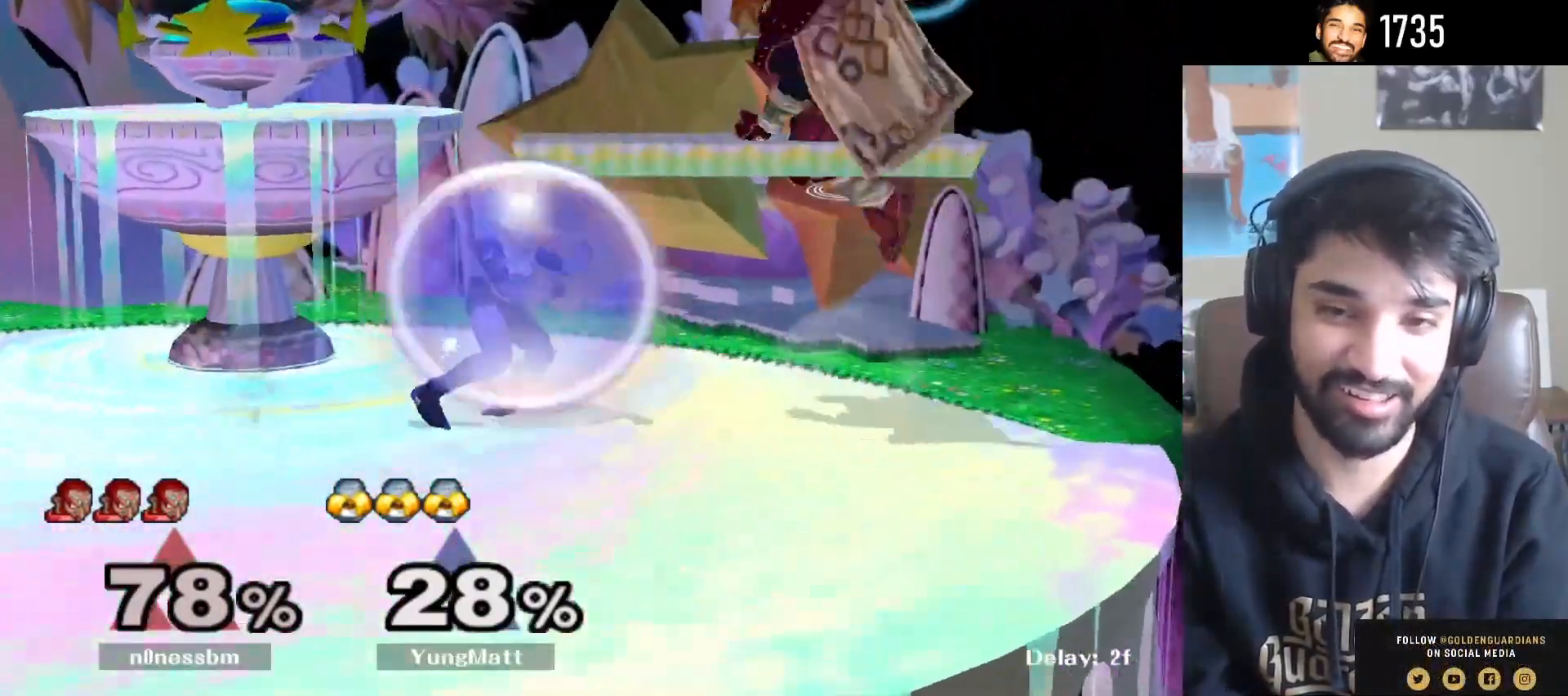
Gameplay with a controller (Nintendo layout); each line is a JSON object with the inputs held at the frame after it. "events" lists button and stick changes between this image and that frame as [ms after this image, input, new state], when the widget could be followed in between. Not read: L3 R3.
{"buttons": ["L1"], "left_stick": "down-right", "right_stick": "center", "events": [[83, "left_stick", "down-left"], [133, "R1", "down"], [233, "Y", "up"], [233, "left_stick", "center"], [250, "R1", "up"], [317, "left_stick", "left"], [400, "left_stick", "right"], [433, "L1", "down"], [483, "left_stick", "down-right"]]}
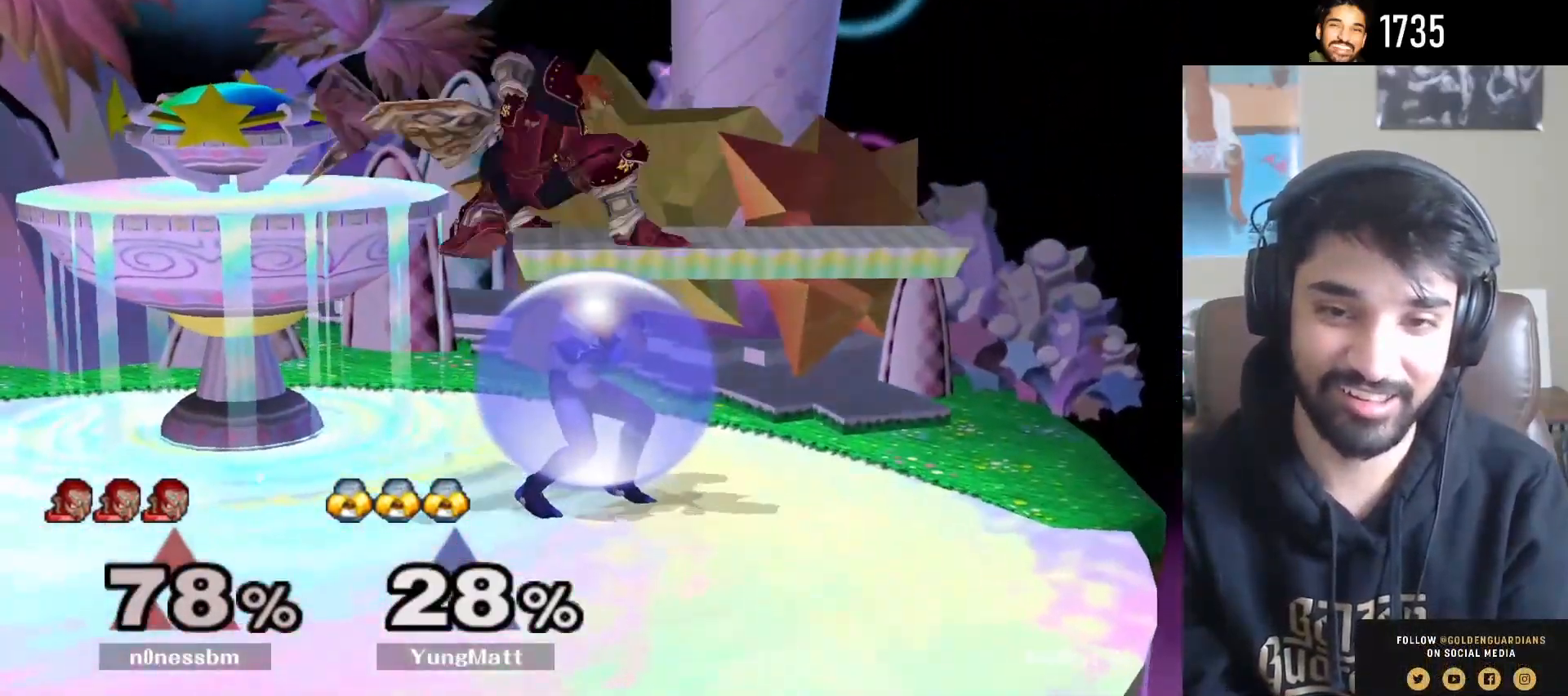
{"buttons": [], "left_stick": "left", "right_stick": "center", "events": [[67, "right_stick", "up"], [100, "L1", "up"], [167, "right_stick", "center"], [183, "left_stick", "down"], [217, "R1", "down"], [333, "R1", "up"], [333, "left_stick", "center"], [500, "left_stick", "left"]]}
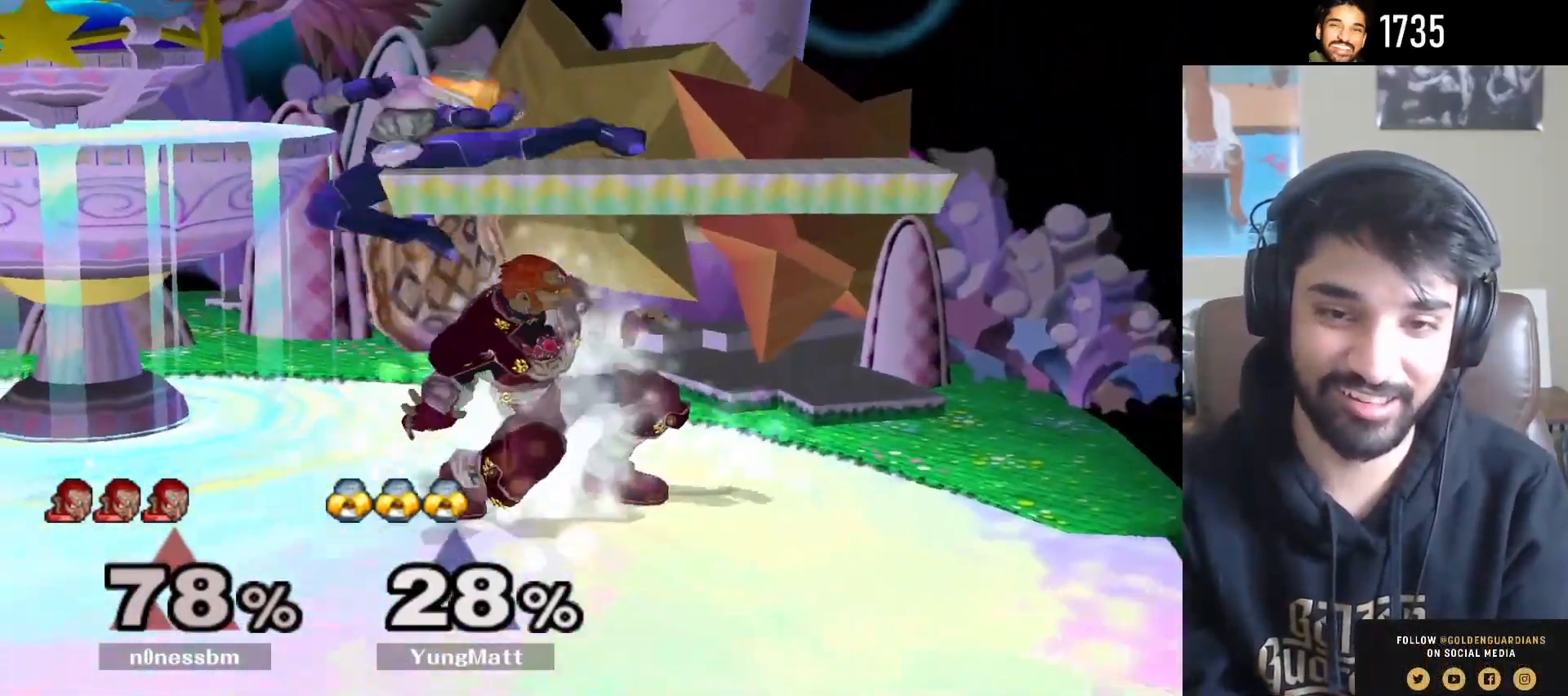
{"buttons": ["A", "L1"], "left_stick": "left", "right_stick": "center", "events": [[133, "L1", "down"], [150, "left_stick", "center"], [200, "left_stick", "left"], [283, "left_stick", "center"], [333, "Y", "down"], [367, "Y", "up"], [400, "left_stick", "left"], [467, "A", "down"]]}
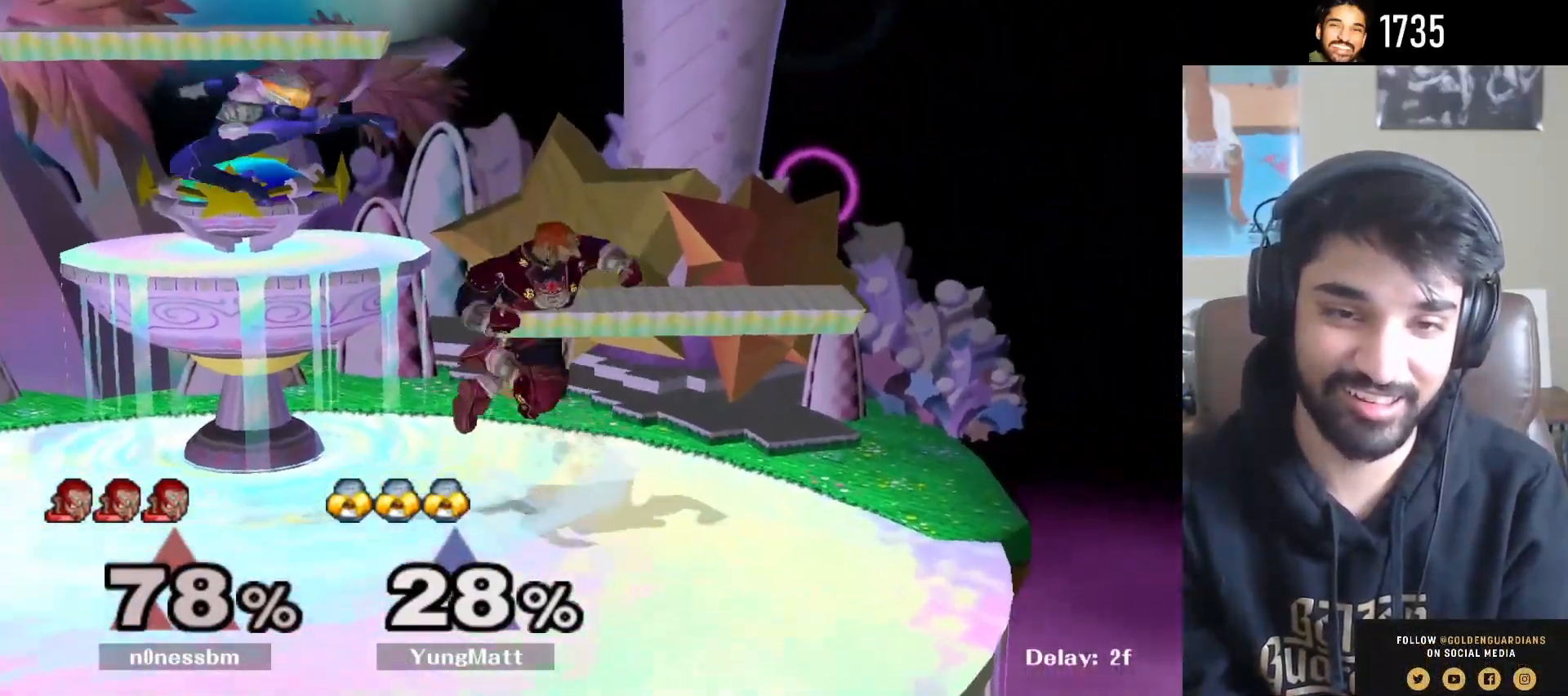
{"buttons": [], "left_stick": "center", "right_stick": "center", "events": [[33, "A", "up"], [183, "L1", "up"], [217, "left_stick", "down-left"], [267, "R1", "down"], [400, "R1", "up"], [400, "left_stick", "center"]]}
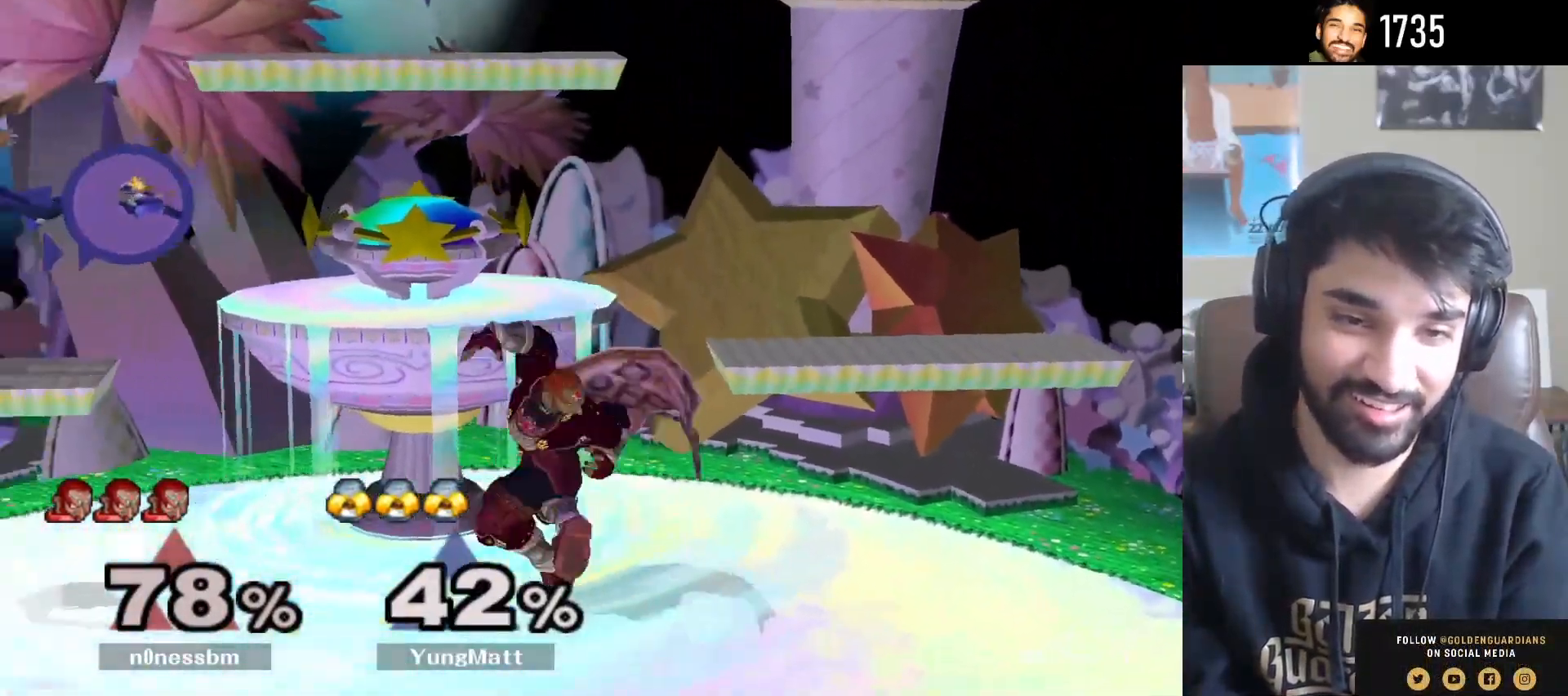
{"buttons": ["L1"], "left_stick": "right", "right_stick": "center", "events": [[300, "left_stick", "left"], [467, "L1", "down"], [467, "left_stick", "right"]]}
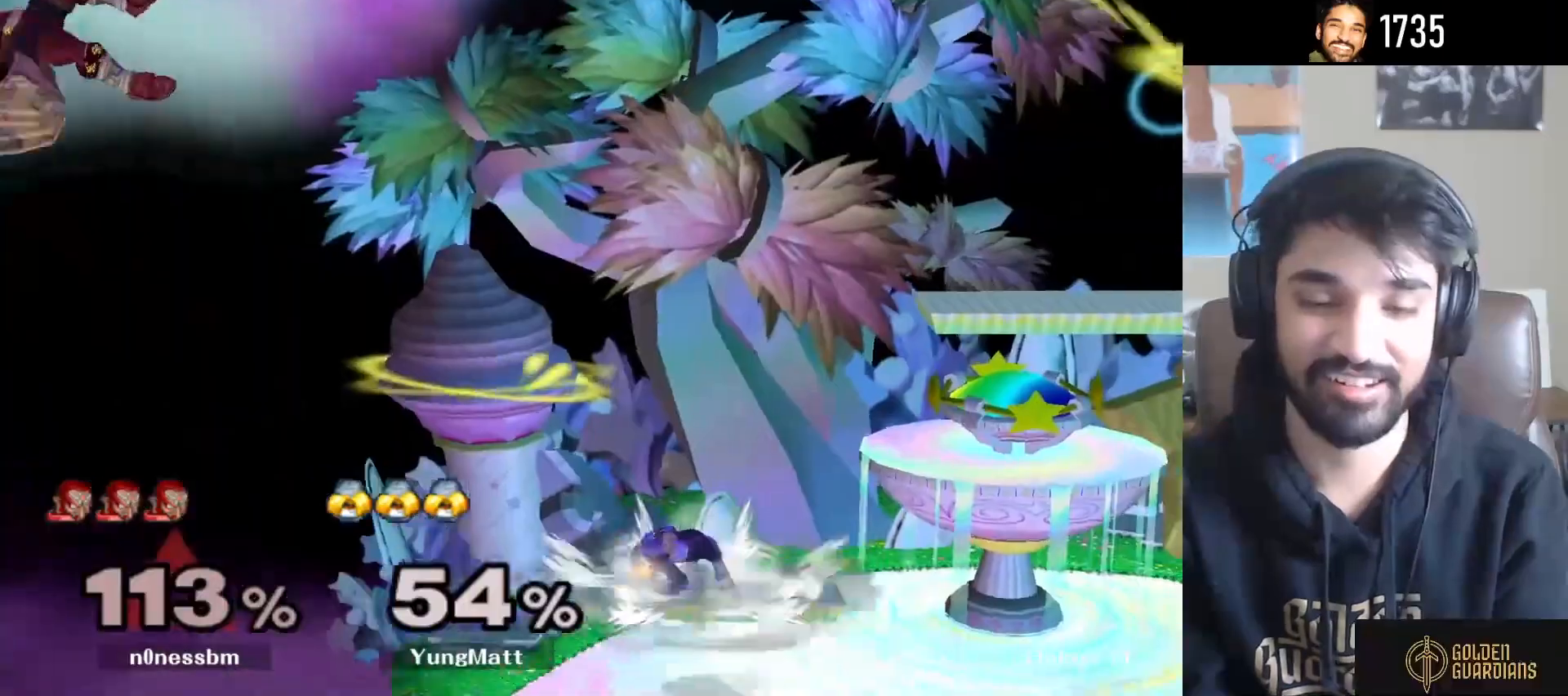
{"buttons": ["Y", "L1"], "left_stick": "right", "right_stick": "center", "events": [[33, "Y", "down"], [133, "Y", "up"], [183, "Y", "down"], [267, "Y", "up"], [317, "Y", "down"], [417, "Y", "up"], [500, "Y", "down"]]}
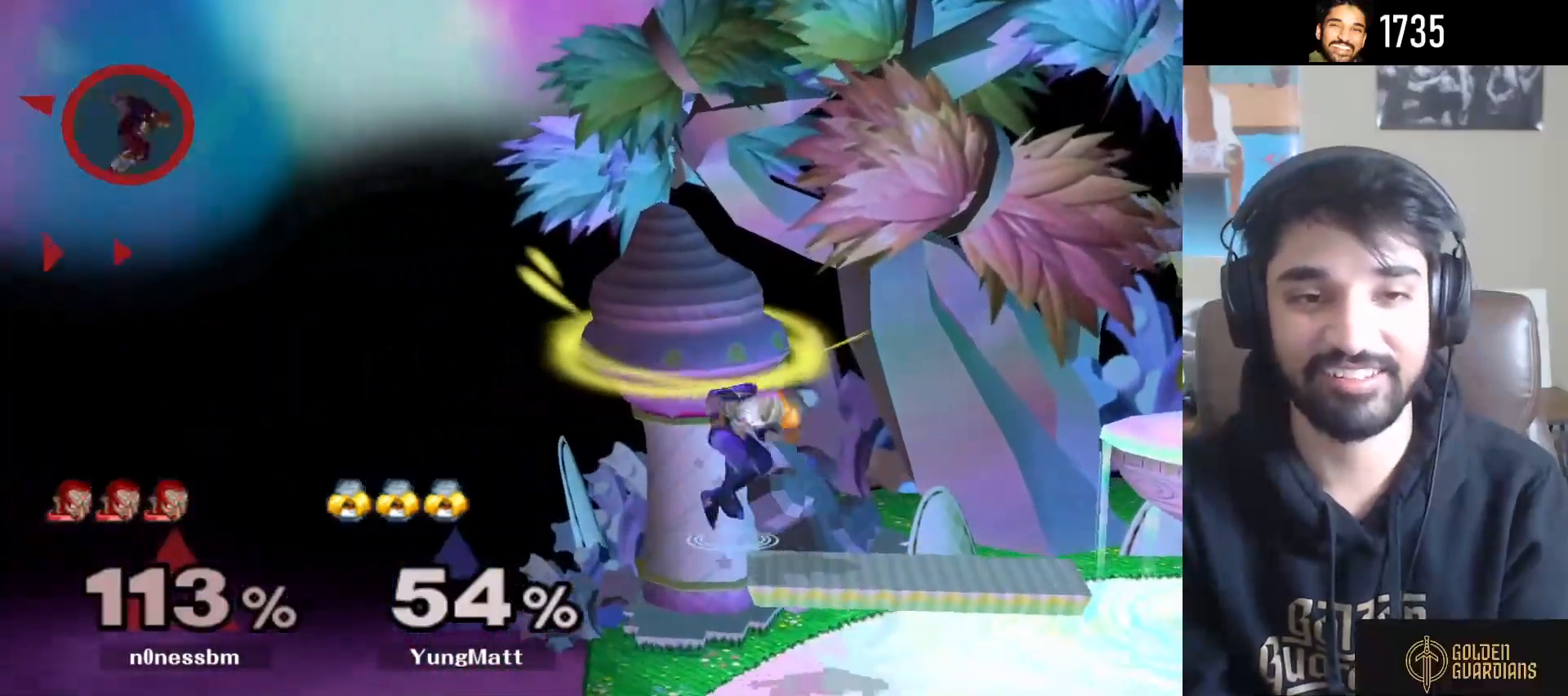
{"buttons": [], "left_stick": "center", "right_stick": "center", "events": [[83, "Y", "up"], [133, "Y", "down"], [217, "Y", "up"], [267, "L1", "up"], [317, "left_stick", "down"], [350, "B", "down"], [450, "B", "up"], [483, "left_stick", "center"]]}
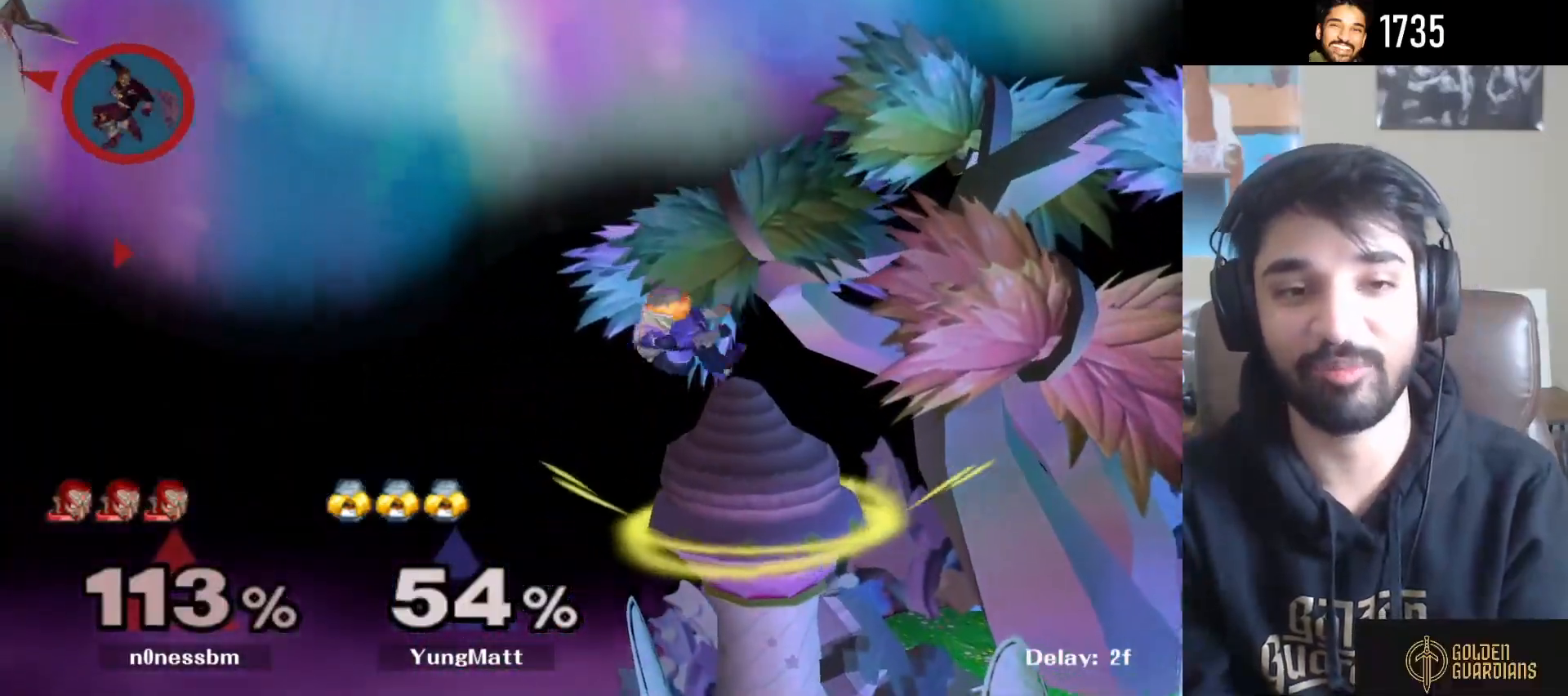
{"buttons": [], "left_stick": "right", "right_stick": "center", "events": [[150, "left_stick", "right"], [350, "Y", "down"], [433, "Y", "up"]]}
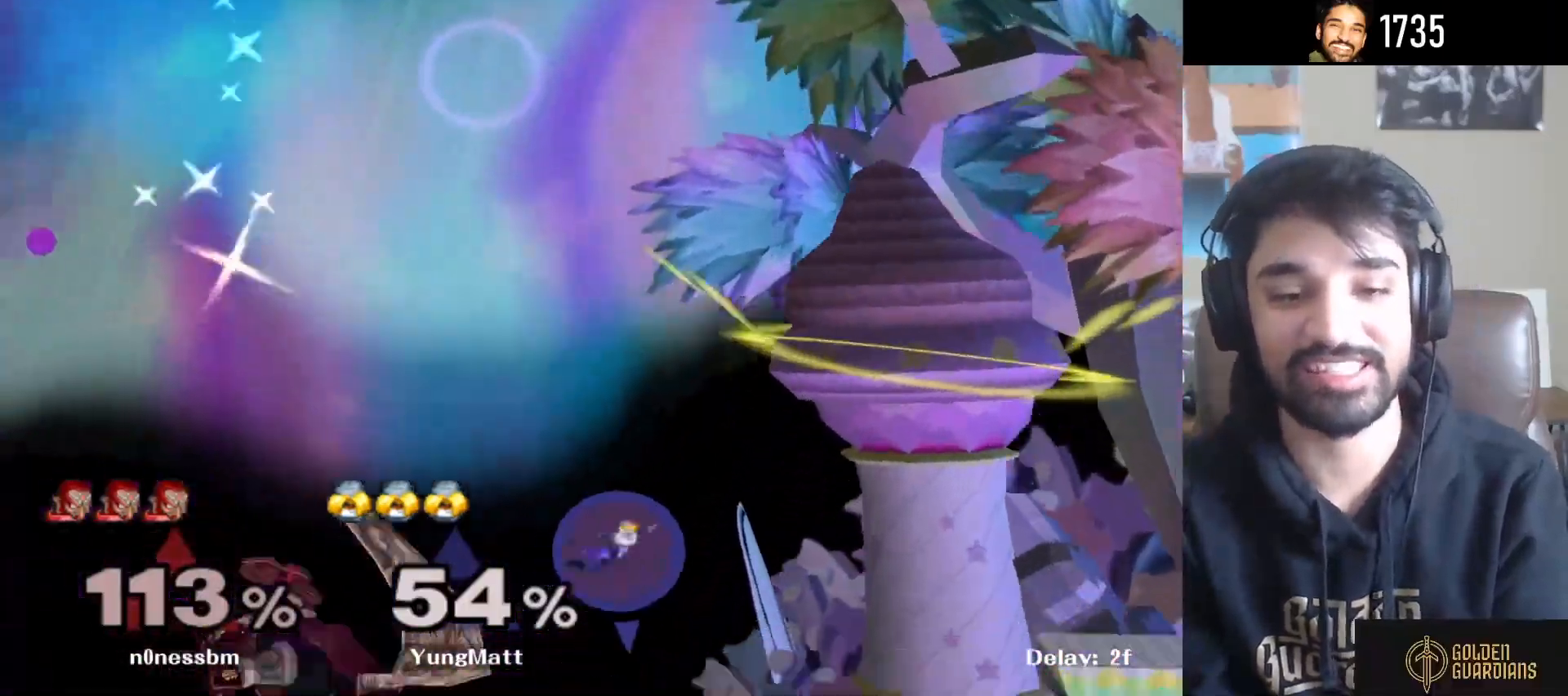
{"buttons": ["Y"], "left_stick": "right", "right_stick": "center", "events": [[17, "Y", "down"], [117, "Y", "up"], [183, "Y", "down"], [300, "Y", "up"], [333, "Y", "down"], [417, "Y", "up"], [467, "Y", "down"]]}
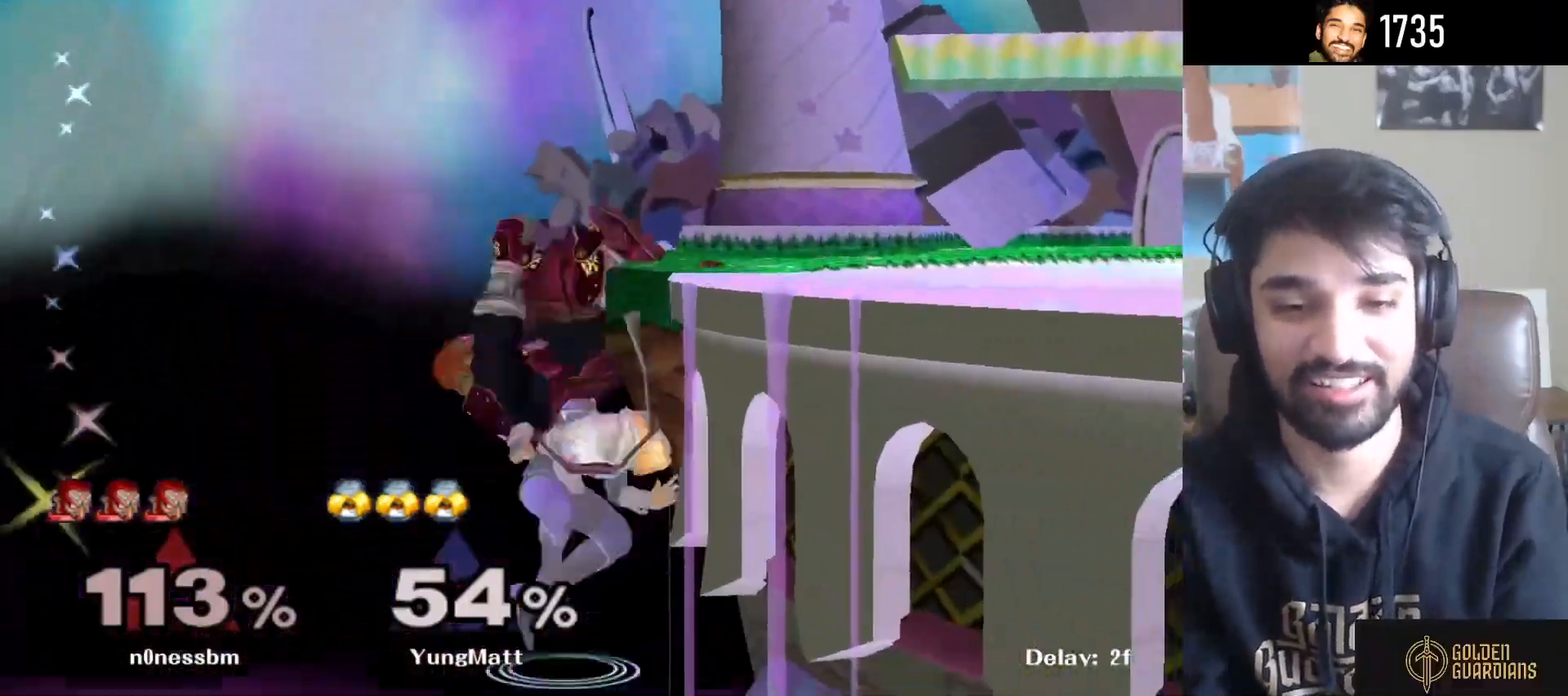
{"buttons": ["Y"], "left_stick": "right", "right_stick": "center", "events": [[67, "Y", "up"], [117, "Y", "down"], [250, "Y", "up"], [433, "left_stick", "left"], [483, "Y", "down"], [483, "left_stick", "right"]]}
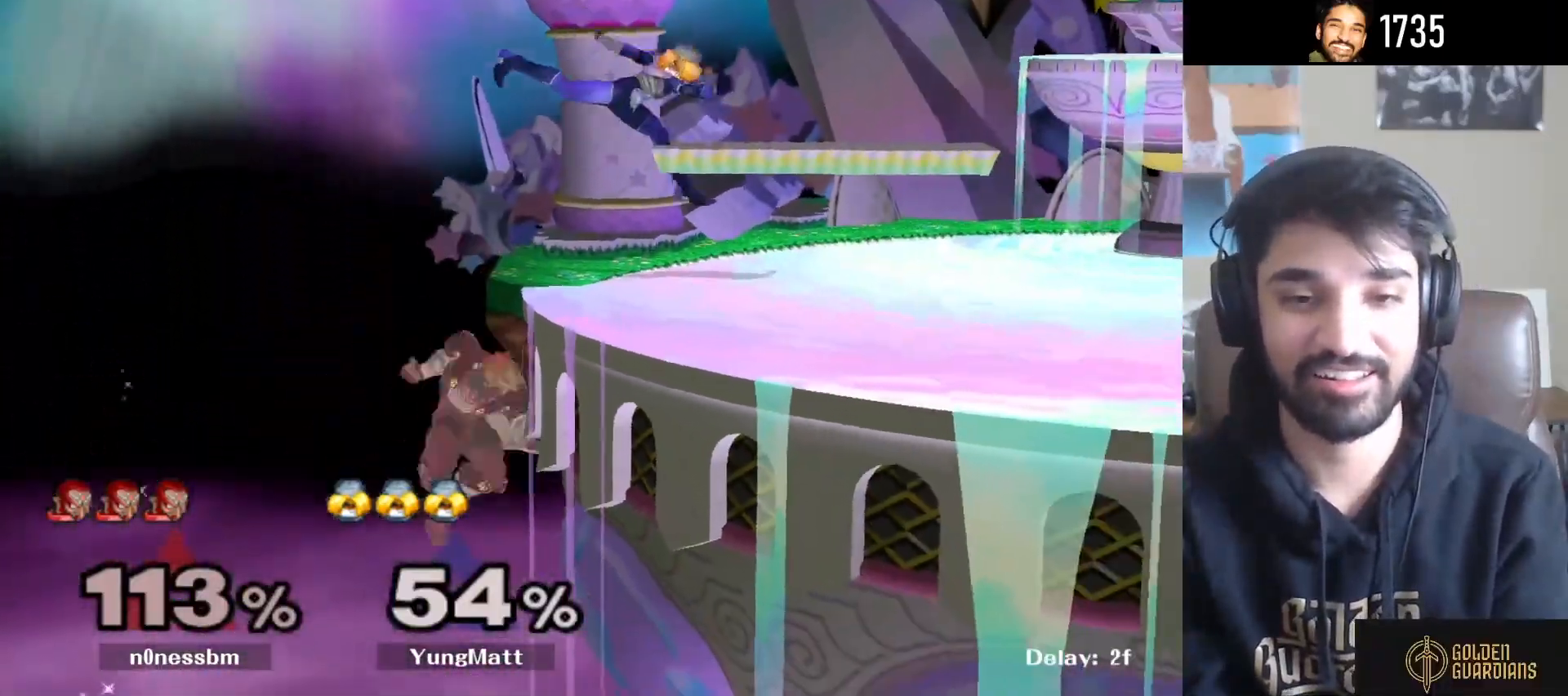
{"buttons": ["R1"], "left_stick": "right", "right_stick": "center", "events": [[117, "A", "down"], [150, "Y", "up"], [250, "A", "up"], [467, "R1", "down"]]}
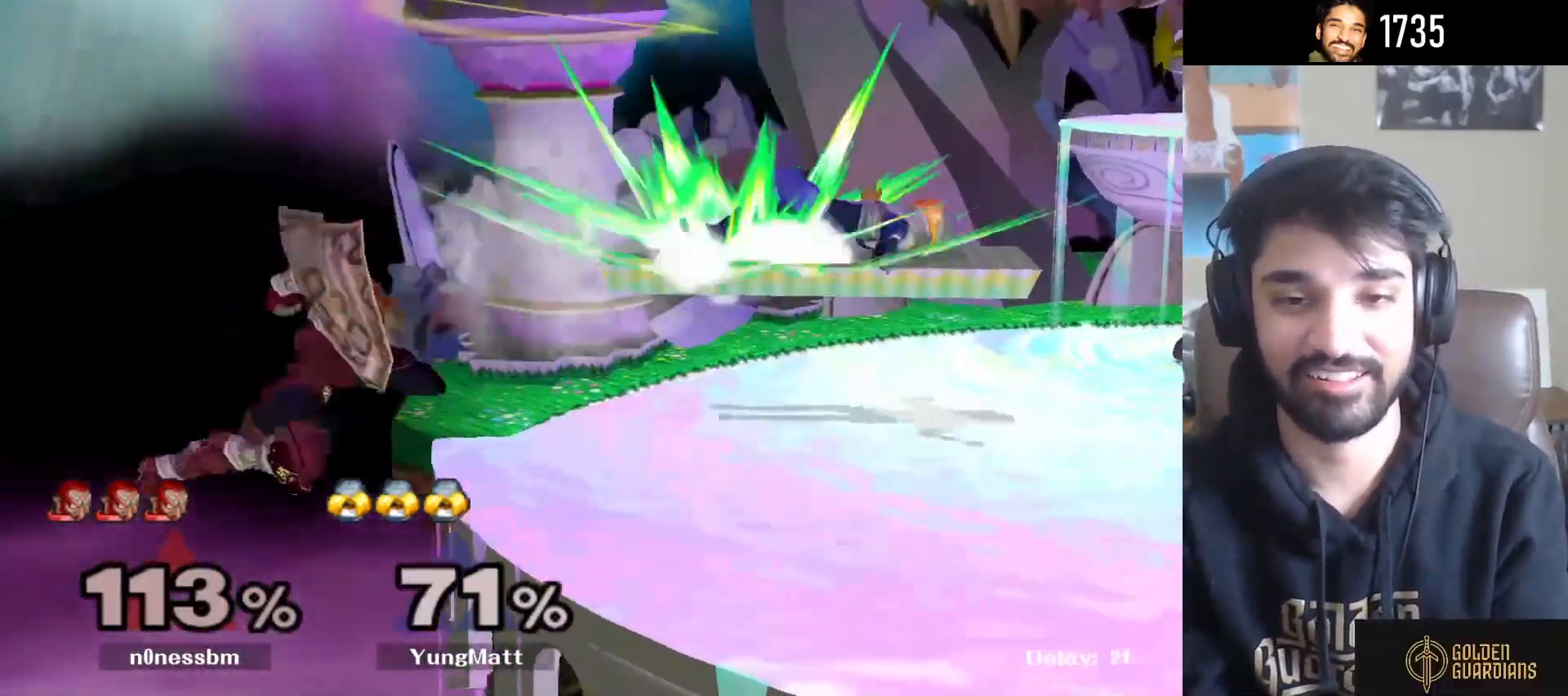
{"buttons": [], "left_stick": "up", "right_stick": "center", "events": [[83, "R1", "up"], [250, "left_stick", "up"], [417, "B", "down"], [500, "B", "up"]]}
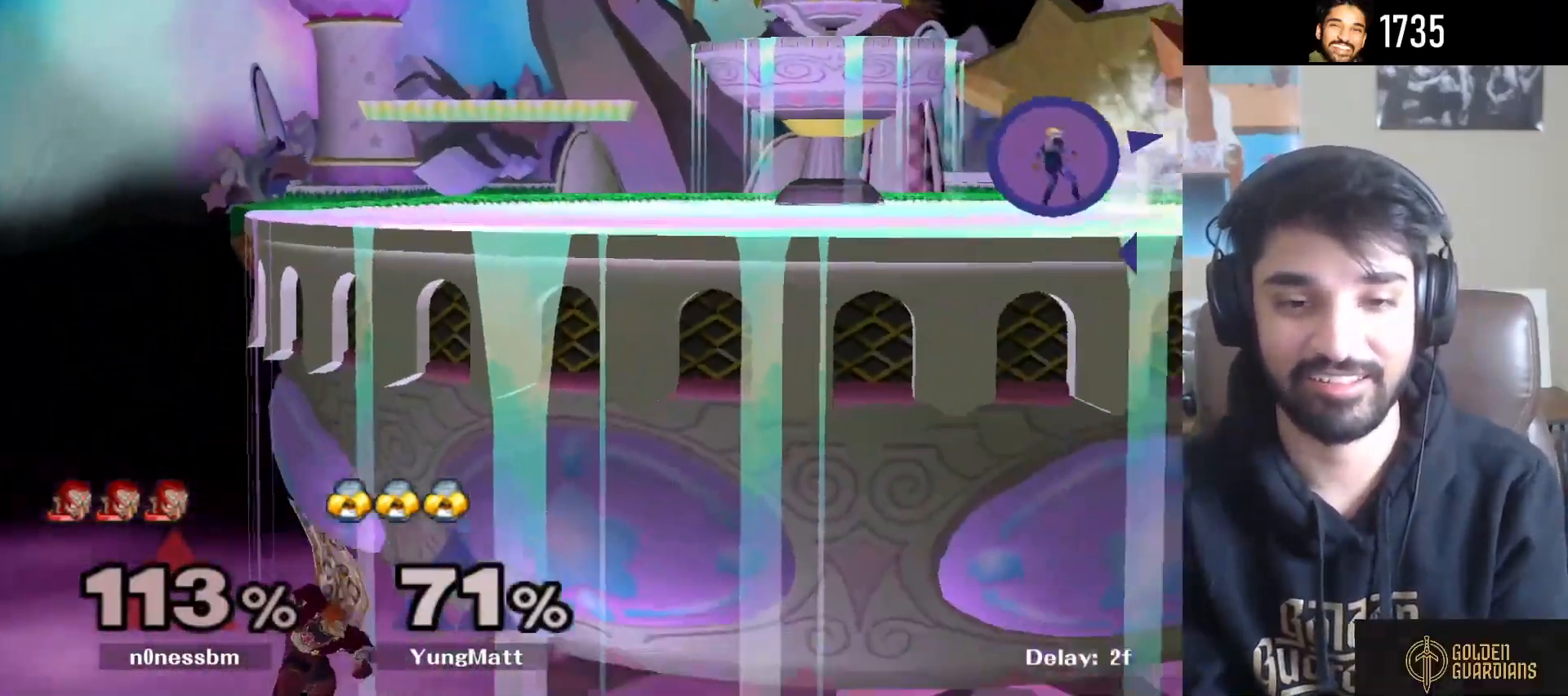
{"buttons": ["B"], "left_stick": "up", "right_stick": "center", "events": [[100, "B", "down"], [200, "B", "up"], [217, "B", "down"]]}
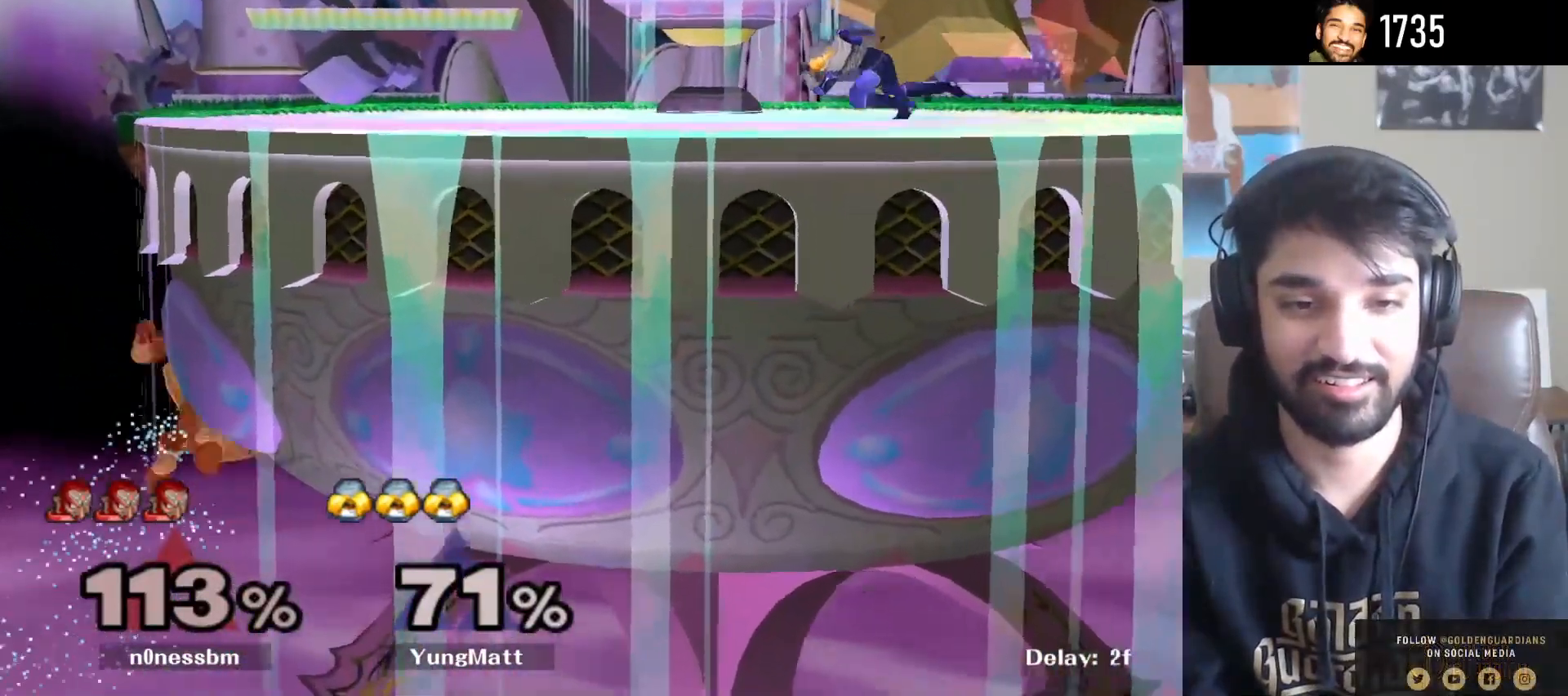
{"buttons": ["B", "L1"], "left_stick": "up", "right_stick": "center", "events": [[133, "L1", "down"]]}
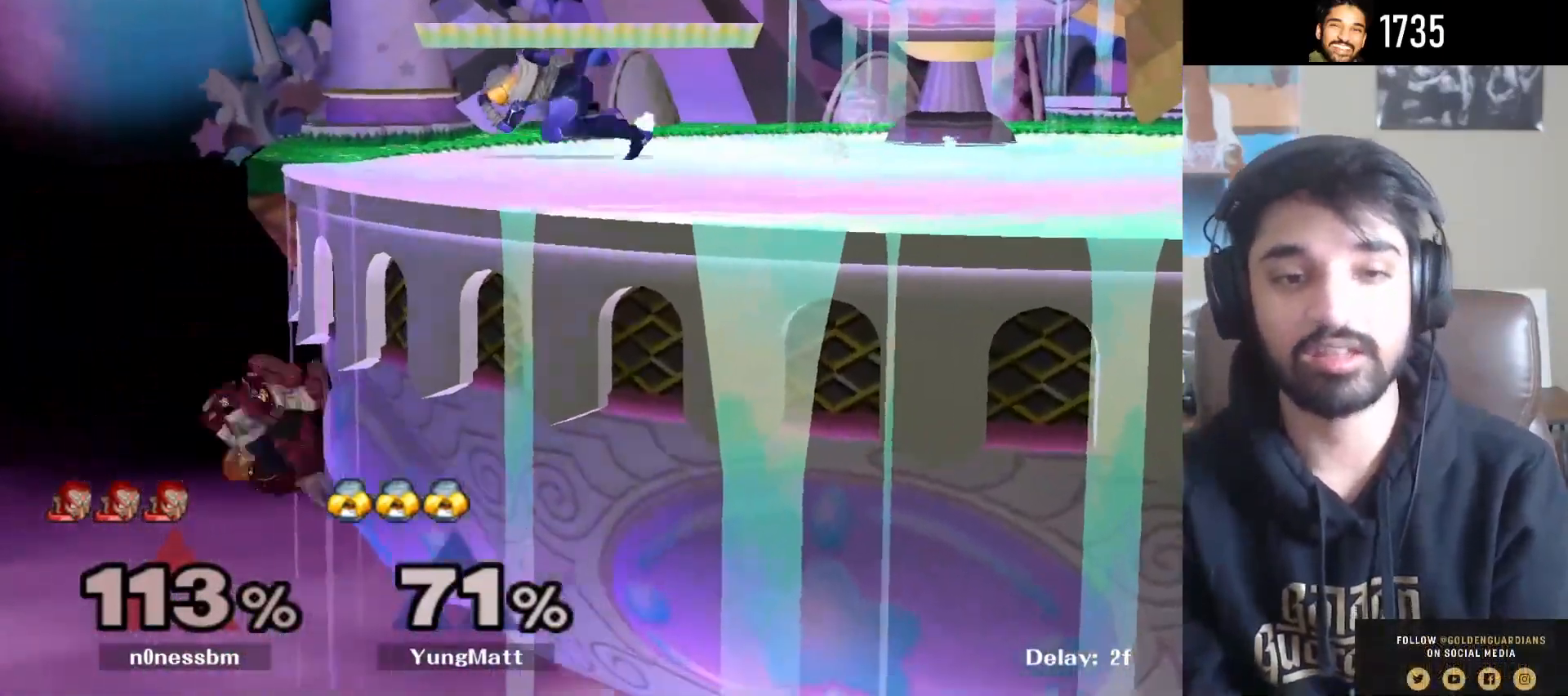
{"buttons": [], "left_stick": "center", "right_stick": "center", "events": [[50, "L1", "up"], [67, "left_stick", "center"], [200, "B", "up"]]}
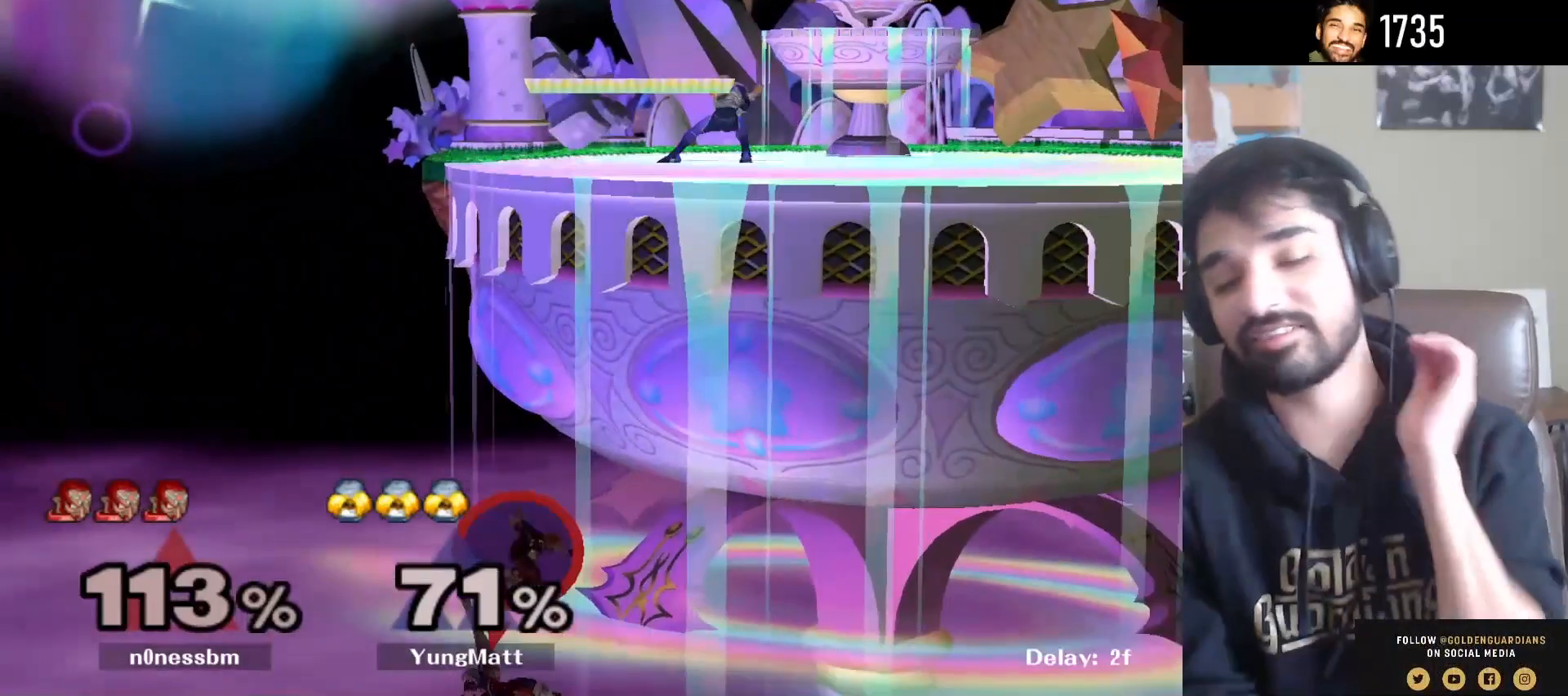
{"buttons": [], "left_stick": "center", "right_stick": "center", "events": []}
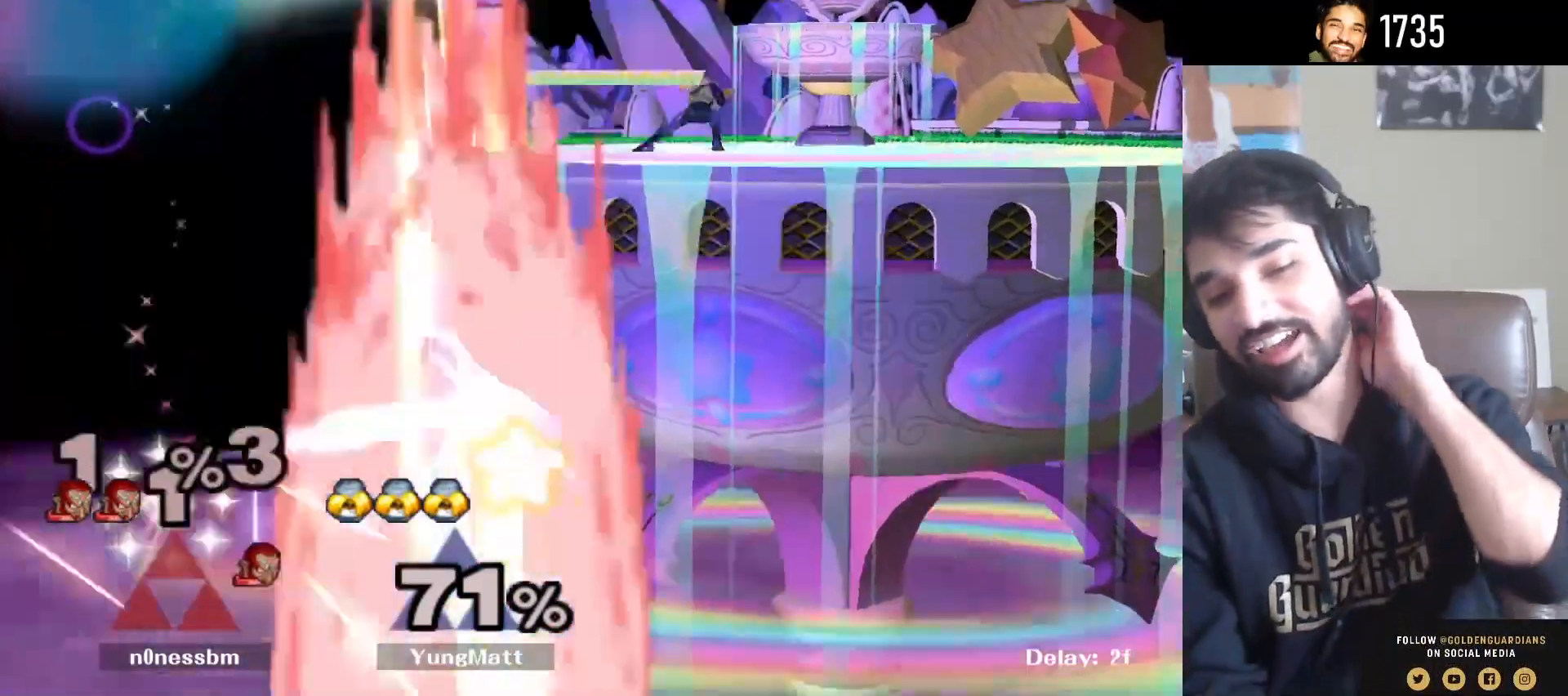
{"buttons": [], "left_stick": "center", "right_stick": "center", "events": []}
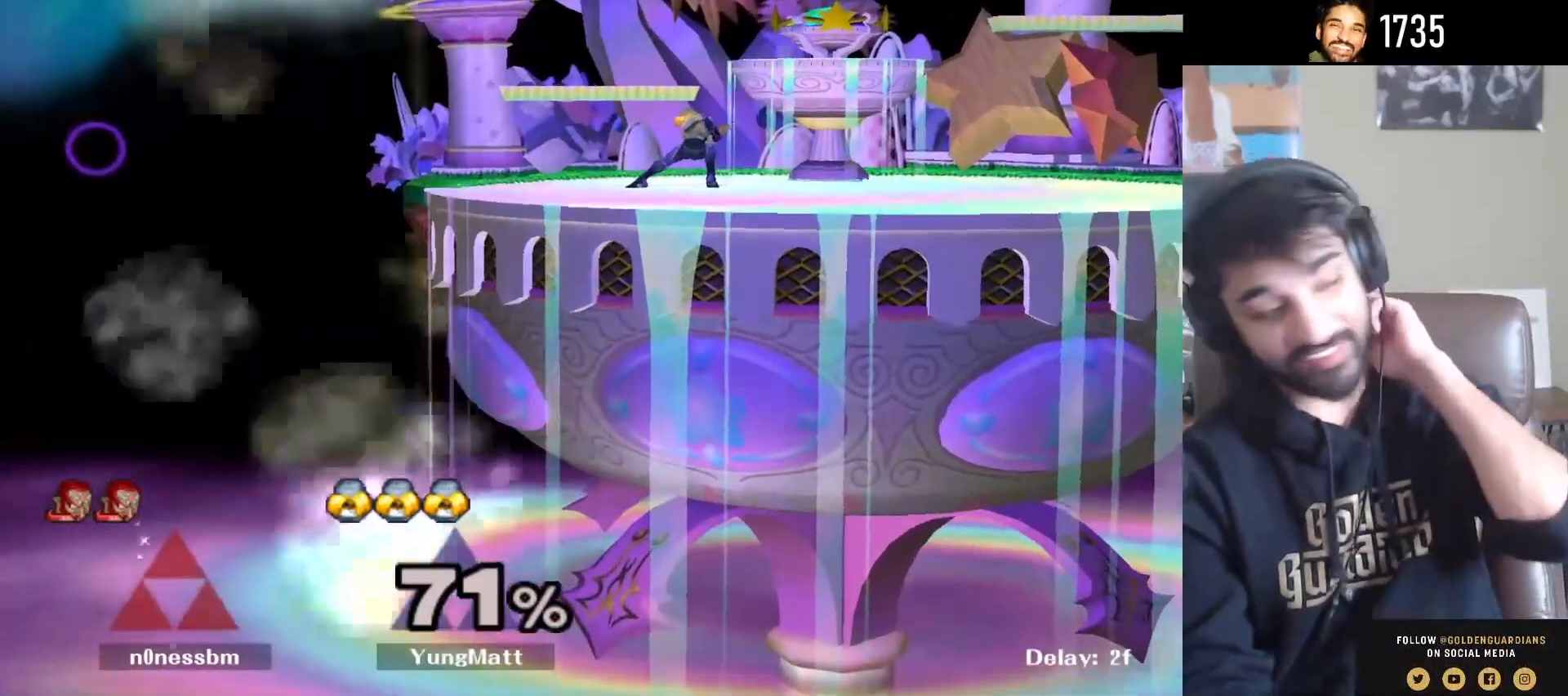
{"buttons": [], "left_stick": "center", "right_stick": "center", "events": []}
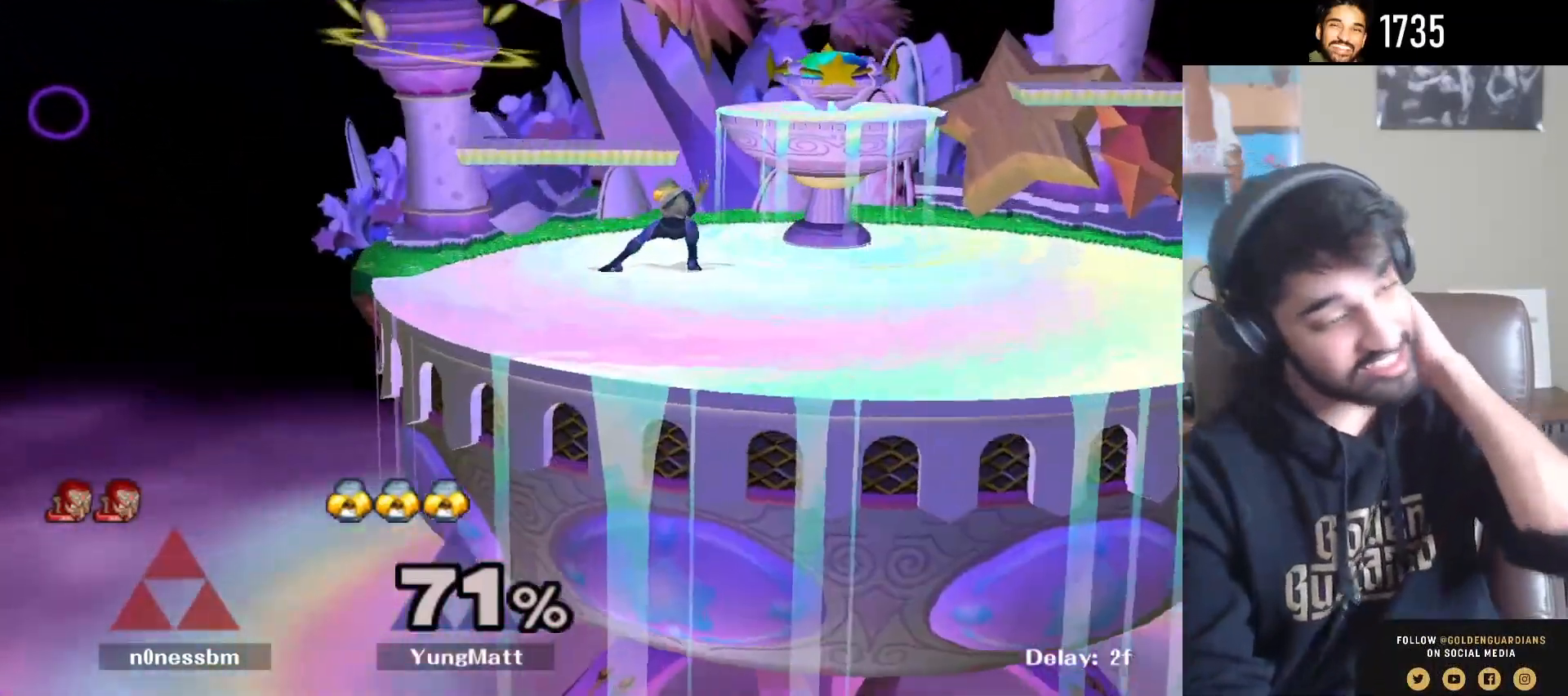
{"buttons": [], "left_stick": "center", "right_stick": "center", "events": []}
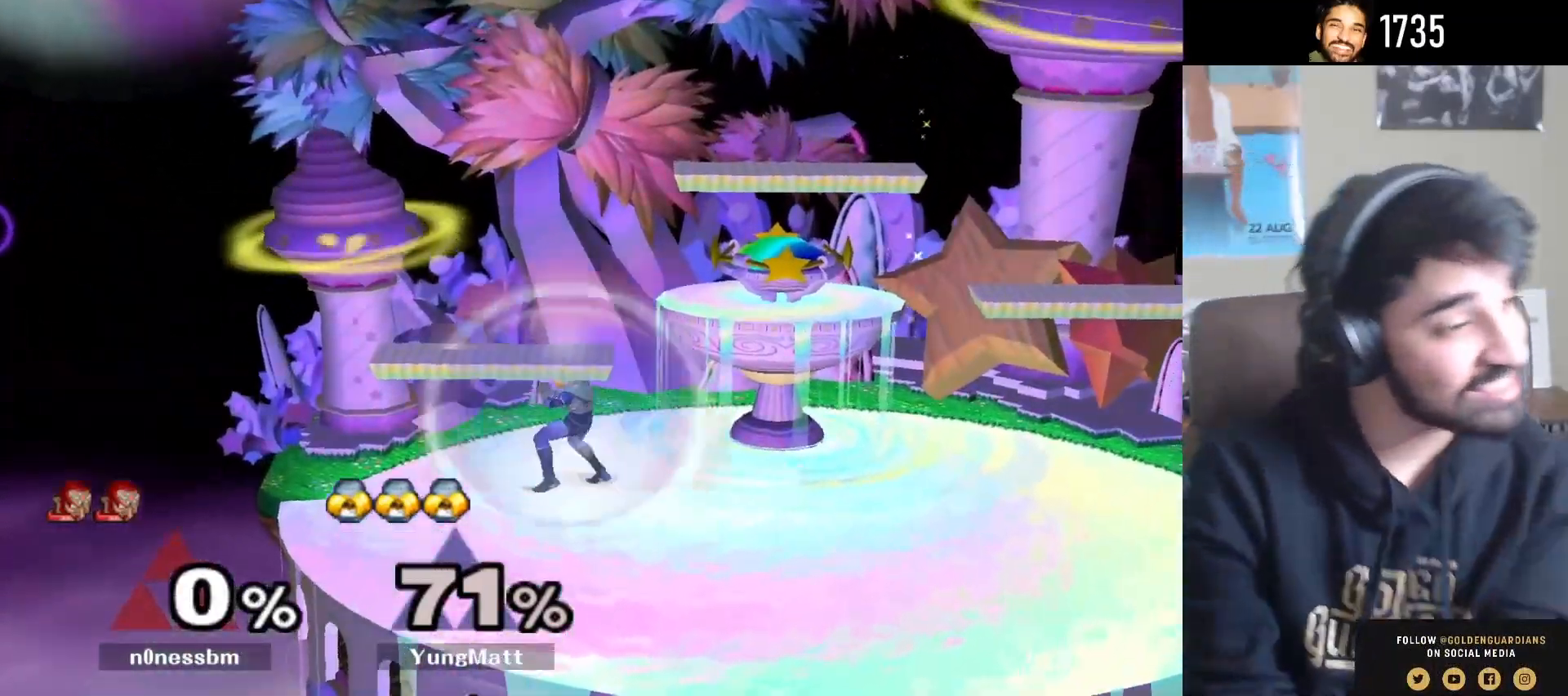
{"buttons": [], "left_stick": "center", "right_stick": "center", "events": []}
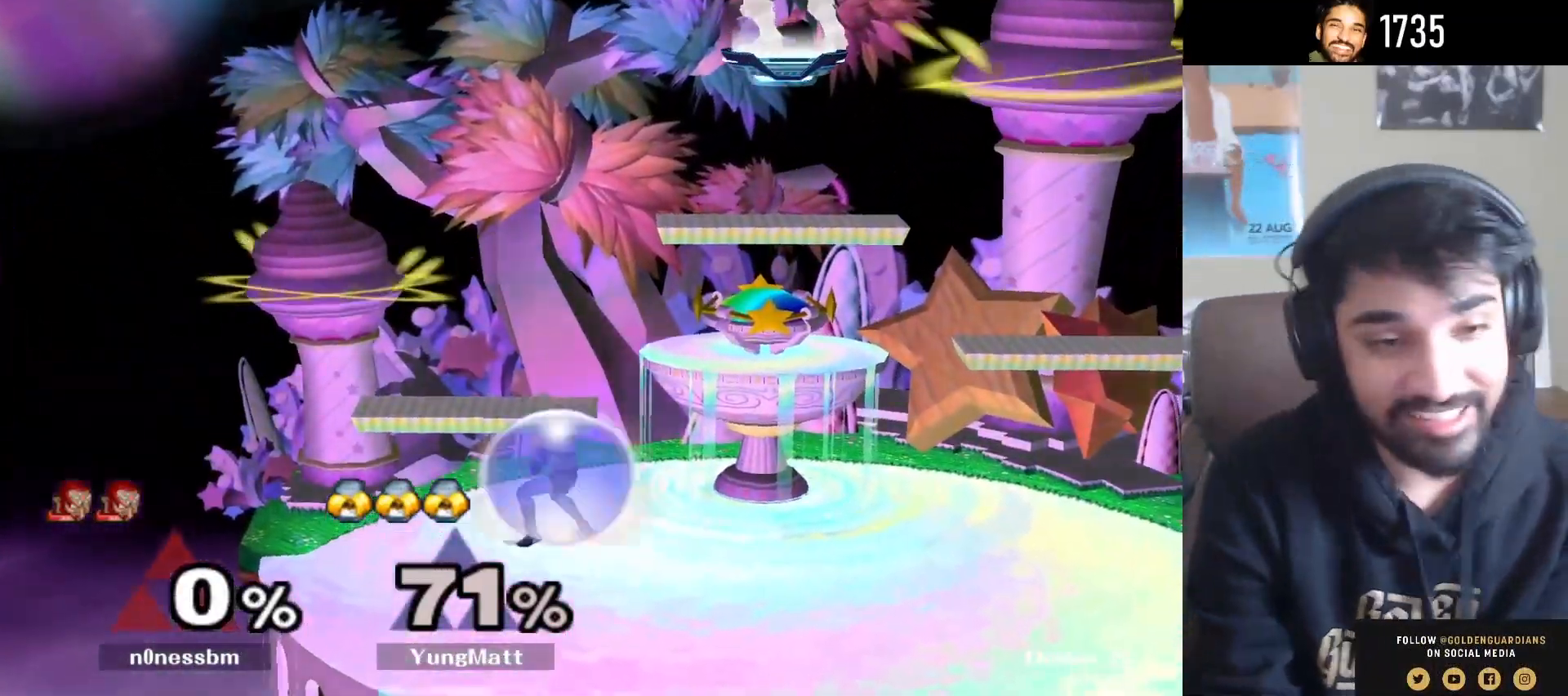
{"buttons": [], "left_stick": "down-right", "right_stick": "center", "events": [[367, "left_stick", "down-left"], [433, "left_stick", "down-right"]]}
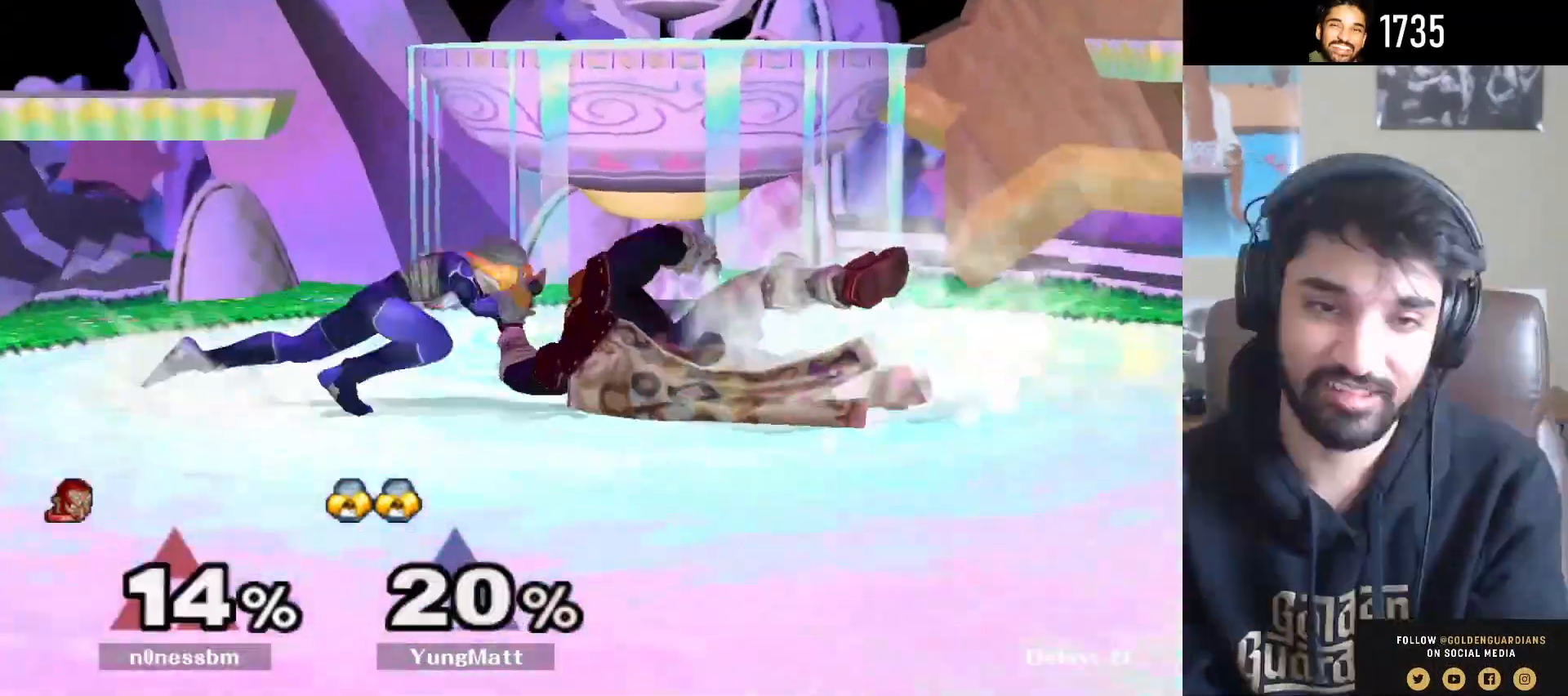
{"buttons": ["L1"], "left_stick": "center", "right_stick": "center", "events": [[17, "left_stick", "right"], [83, "L1", "down"], [150, "right_stick", "down"], [283, "left_stick", "up-left"], [333, "left_stick", "left"], [433, "right_stick", "center"], [500, "left_stick", "center"]]}
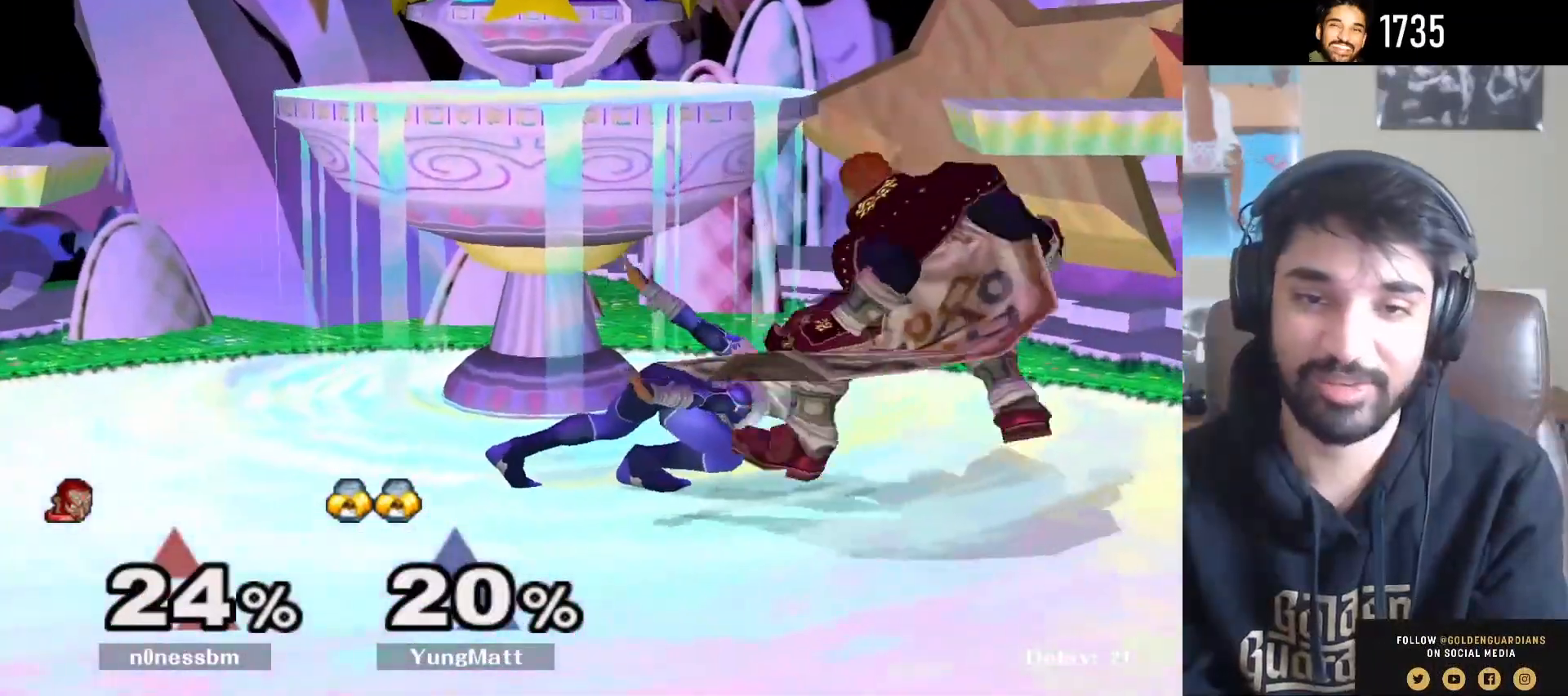
{"buttons": ["L1"], "left_stick": "down", "right_stick": "center", "events": [[33, "left_stick", "right"], [150, "left_stick", "center"], [167, "A", "down"], [317, "A", "up"], [433, "left_stick", "down"]]}
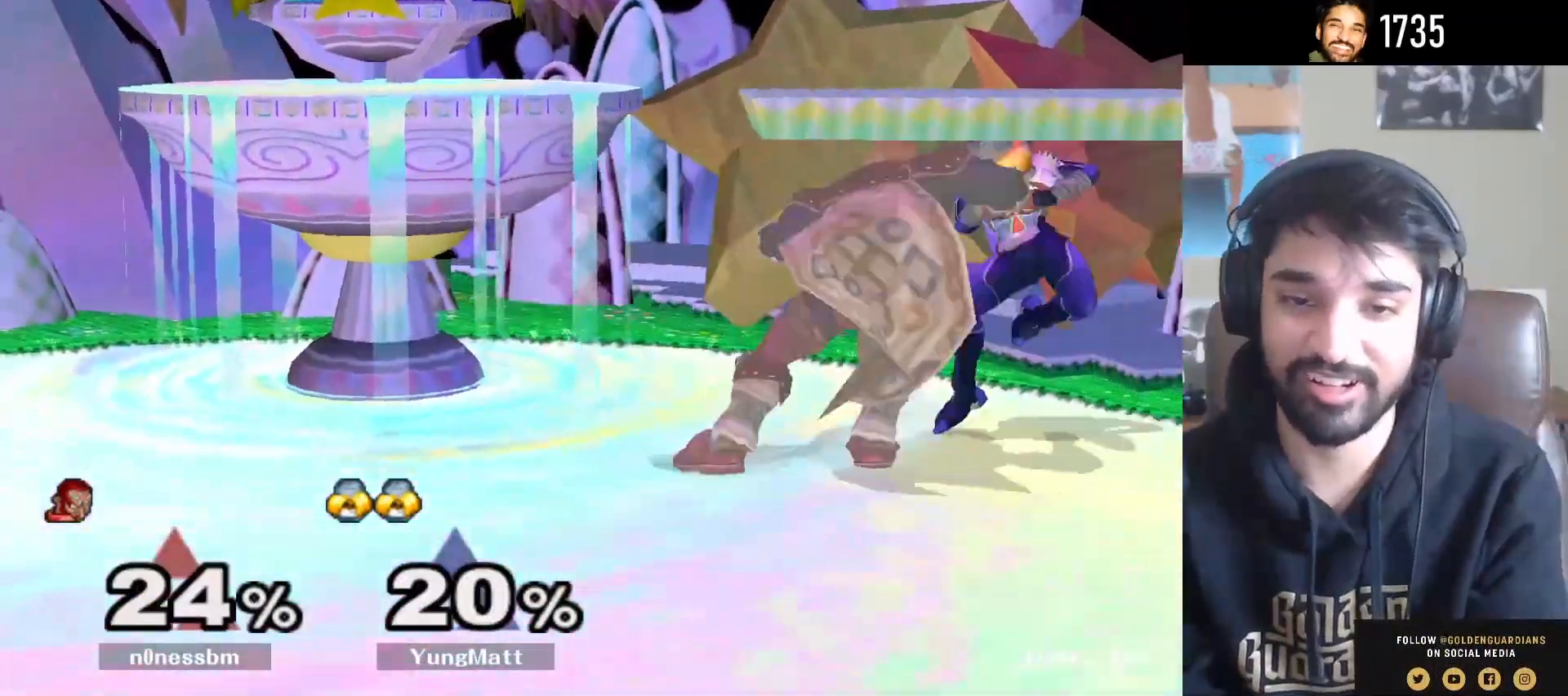
{"buttons": [], "left_stick": "center", "right_stick": "center", "events": [[83, "A", "down"], [167, "A", "up"], [167, "left_stick", "center"], [200, "L1", "up"], [233, "A", "down"], [350, "A", "up"]]}
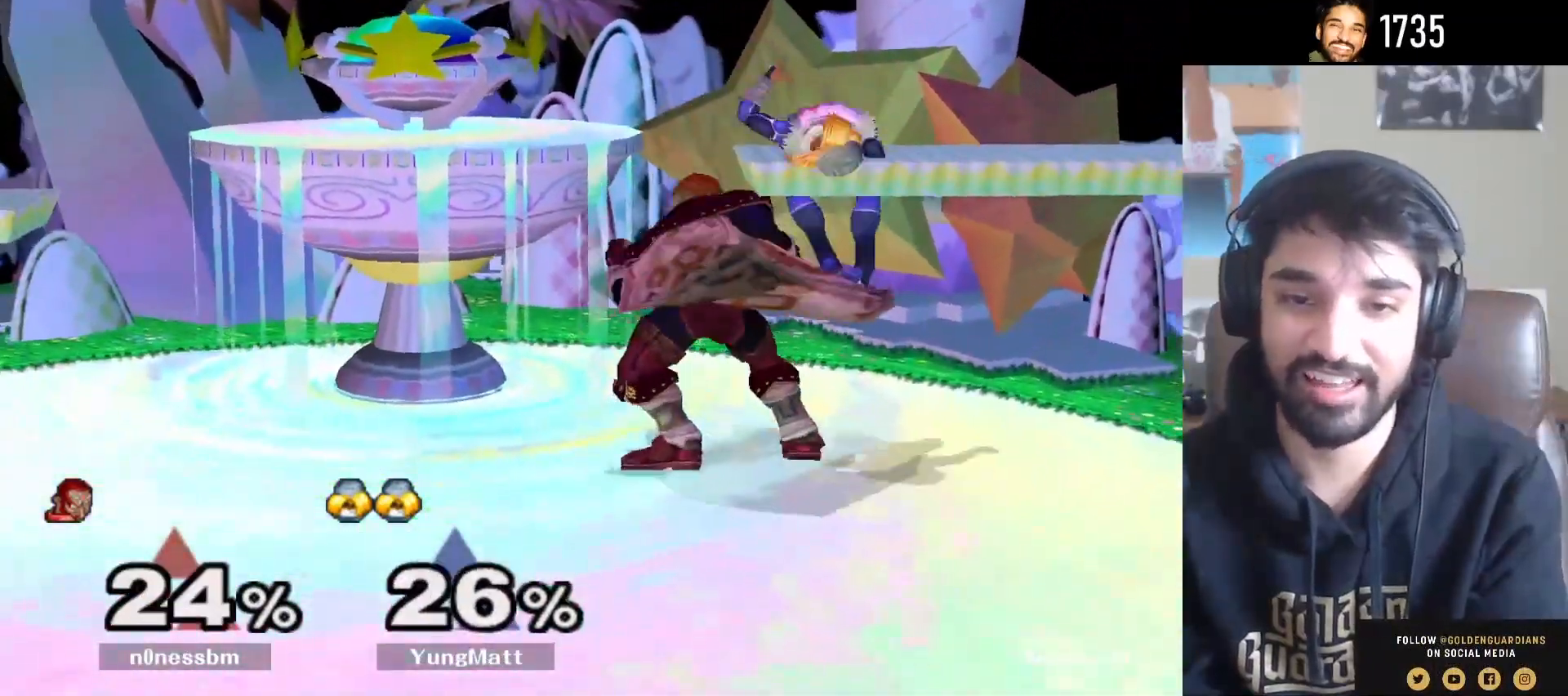
{"buttons": [], "left_stick": "right", "right_stick": "center", "events": [[217, "Y", "down"], [250, "Y", "up"], [283, "left_stick", "right"], [383, "right_stick", "down"], [467, "right_stick", "center"]]}
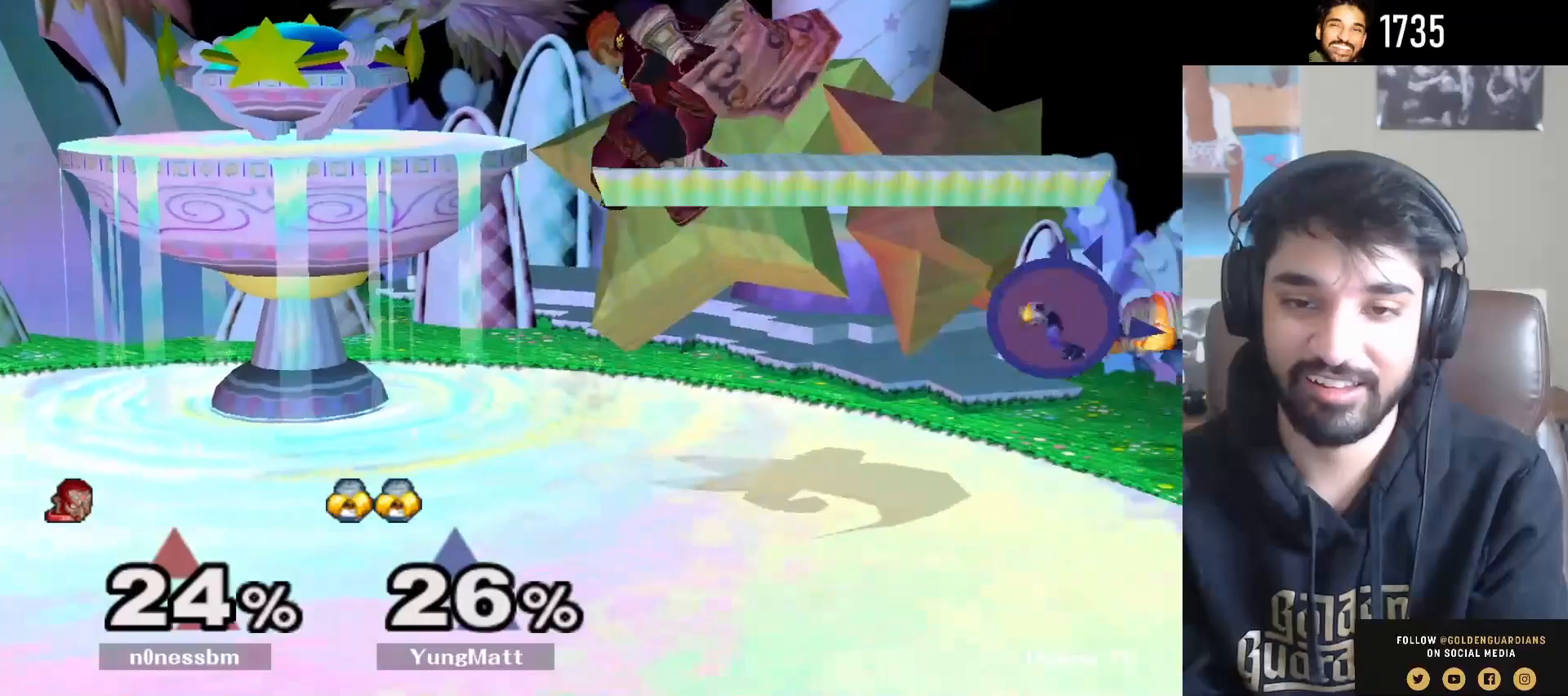
{"buttons": [], "left_stick": "left", "right_stick": "center", "events": [[217, "R1", "down"], [217, "left_stick", "down"], [350, "R1", "up"], [383, "left_stick", "center"], [500, "left_stick", "left"]]}
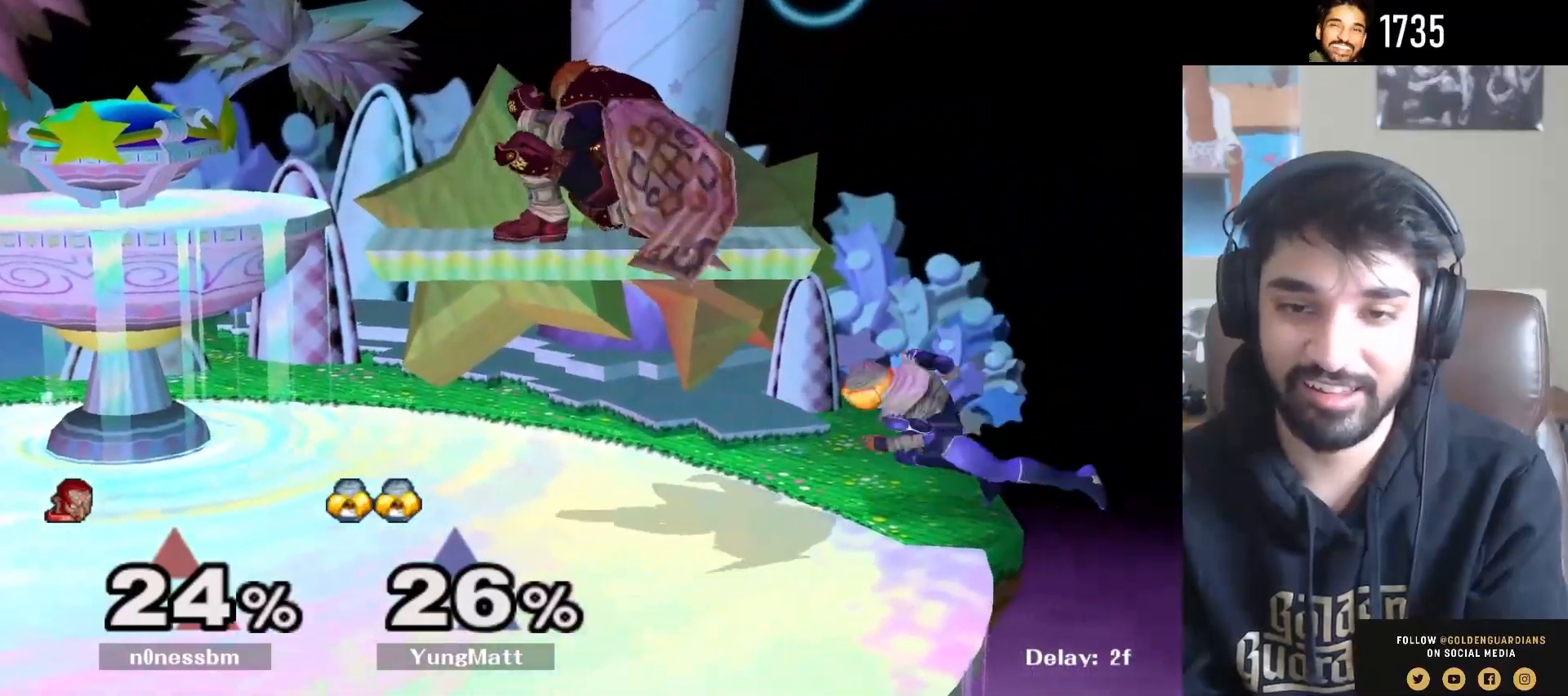
{"buttons": ["L1"], "left_stick": "left", "right_stick": "center", "events": [[83, "L1", "down"]]}